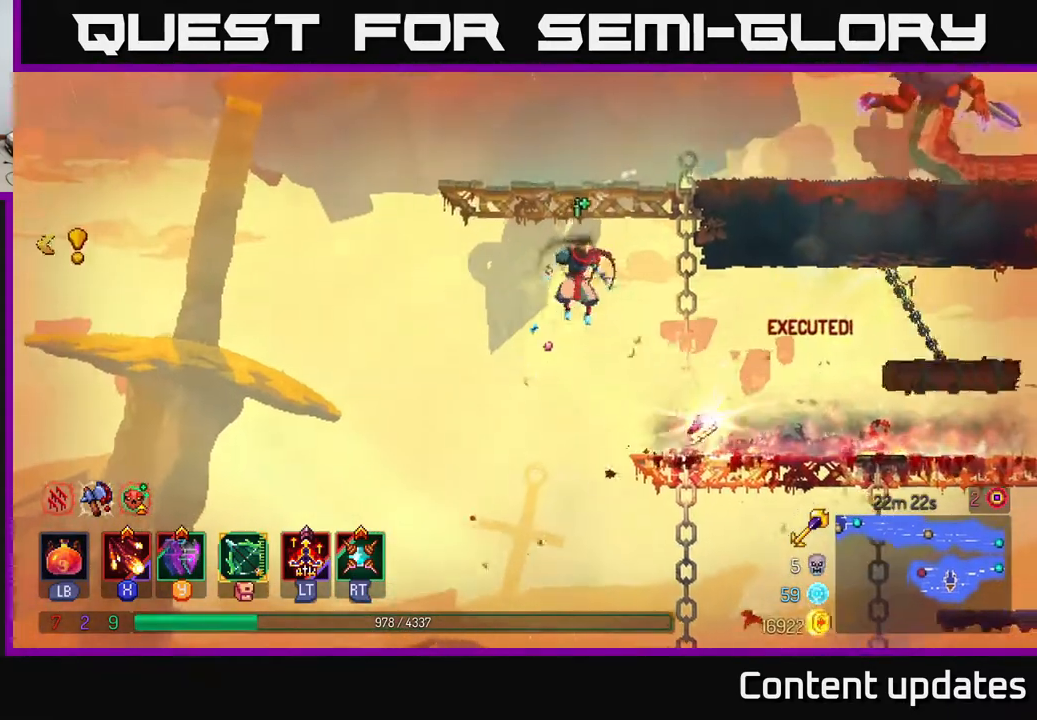
Gameplay with a controller (Xbox layout); each line is a JSON object with the inputs held at the frame after it. "events" lists button and stick changes between this image and that frame as [ms after this image, input, new state], when the widget could be followed in between.
{"buttons": [], "left_stick": "center", "right_stick": "center", "events": [[83, "left_stick", "center"], [250, "left_stick", "right"], [317, "R1", "down"], [400, "R1", "up"], [417, "left_stick", "center"]]}
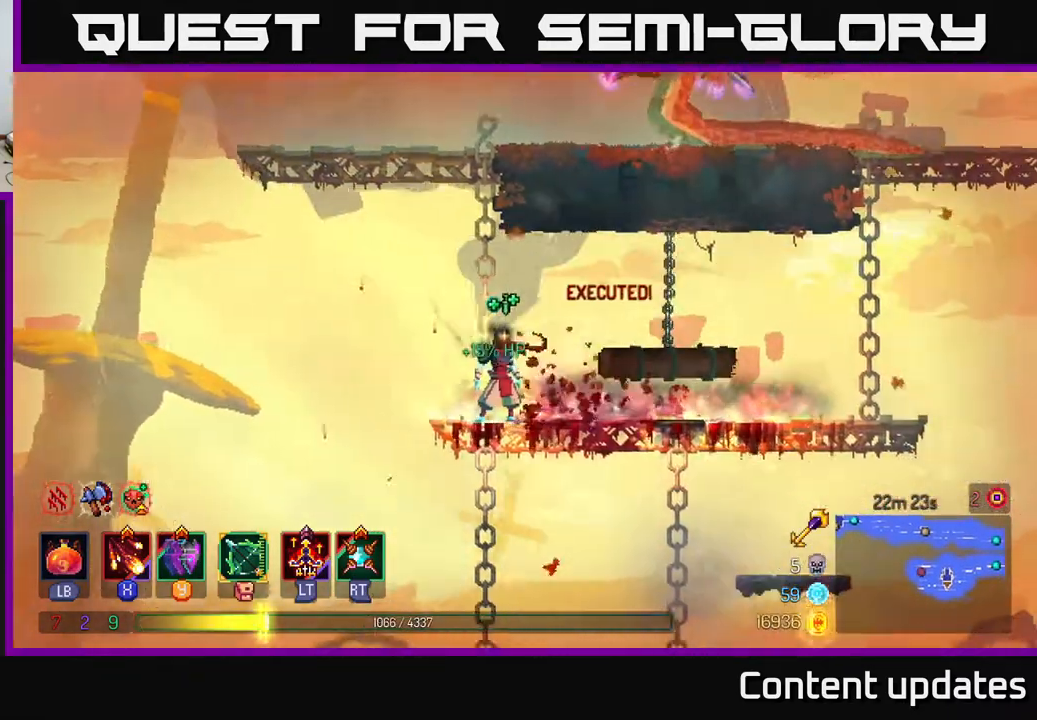
{"buttons": ["A"], "left_stick": "up-right", "right_stick": "center", "events": [[100, "R1", "down"], [183, "R1", "up"], [233, "left_stick", "left"], [267, "A", "down"], [383, "left_stick", "up-right"], [417, "A", "up"], [450, "A", "down"]]}
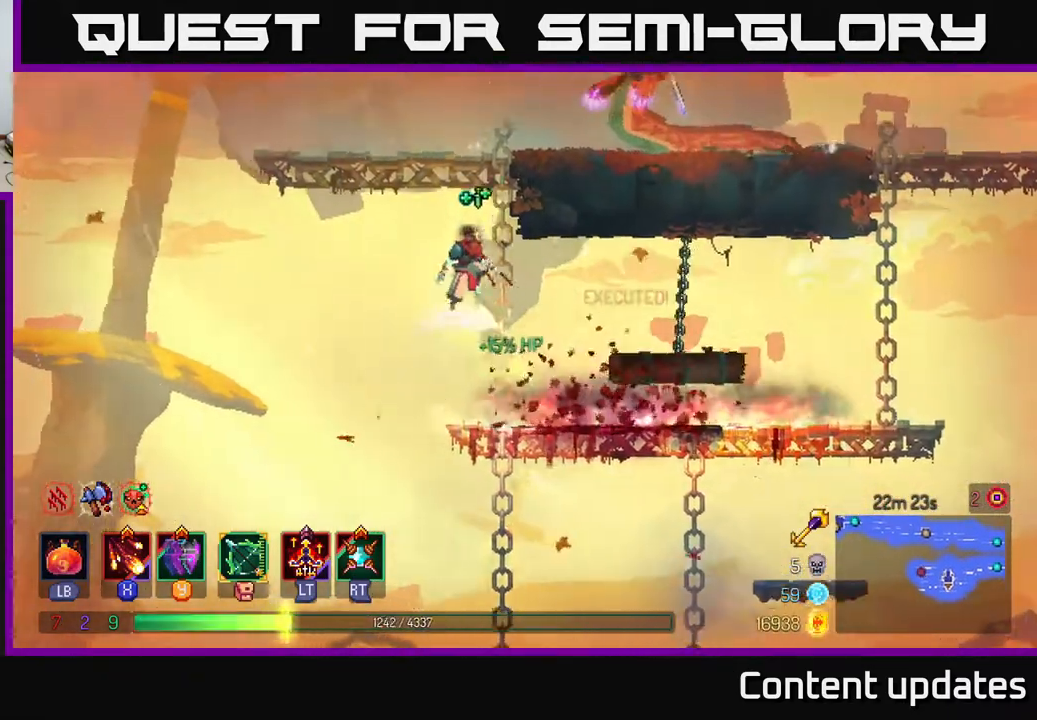
{"buttons": [], "left_stick": "right", "right_stick": "center", "events": [[117, "A", "up"], [233, "A", "down"], [333, "X", "down"], [350, "A", "up"], [400, "left_stick", "right"], [467, "X", "up"]]}
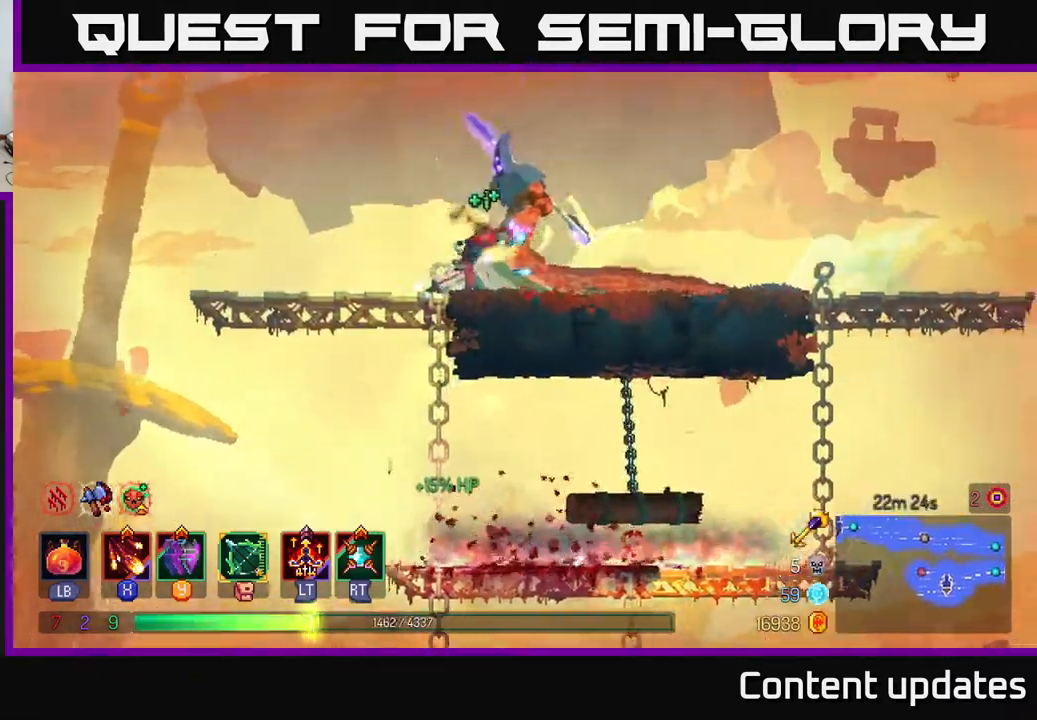
{"buttons": ["B"], "left_stick": "right", "right_stick": "center", "events": [[33, "X", "down"], [67, "left_stick", "center"], [117, "X", "up"], [333, "left_stick", "right"], [450, "B", "down"]]}
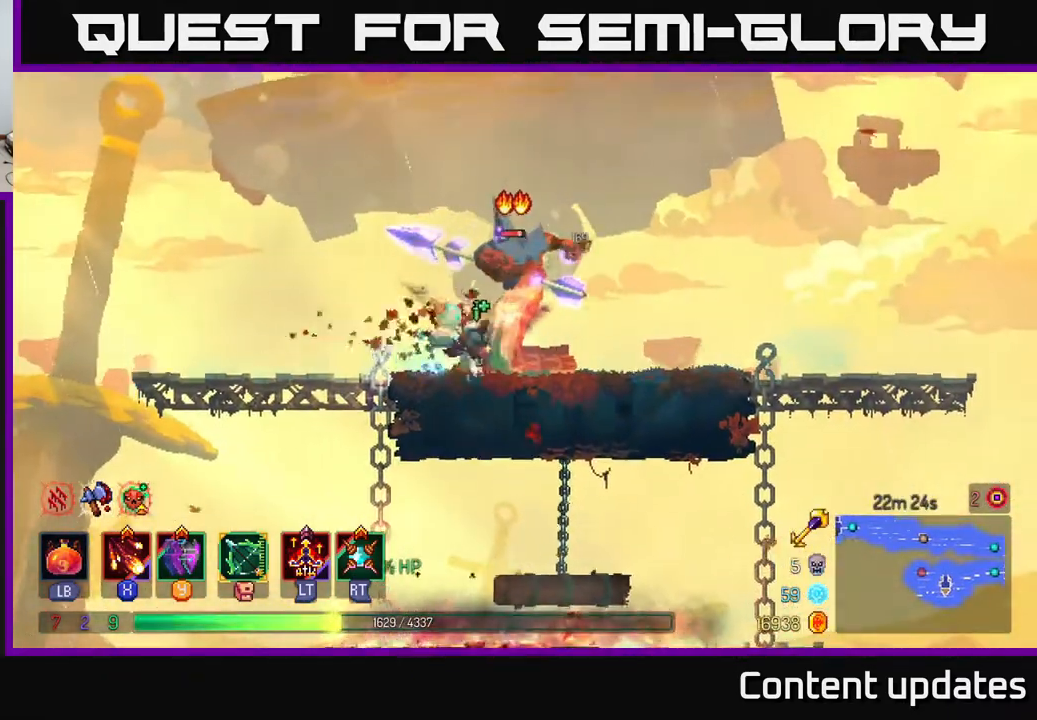
{"buttons": ["B"], "left_stick": "right", "right_stick": "center", "events": [[67, "B", "up"], [217, "left_stick", "left"], [300, "R2", "down"], [350, "left_stick", "right"], [367, "R2", "up"], [433, "B", "down"]]}
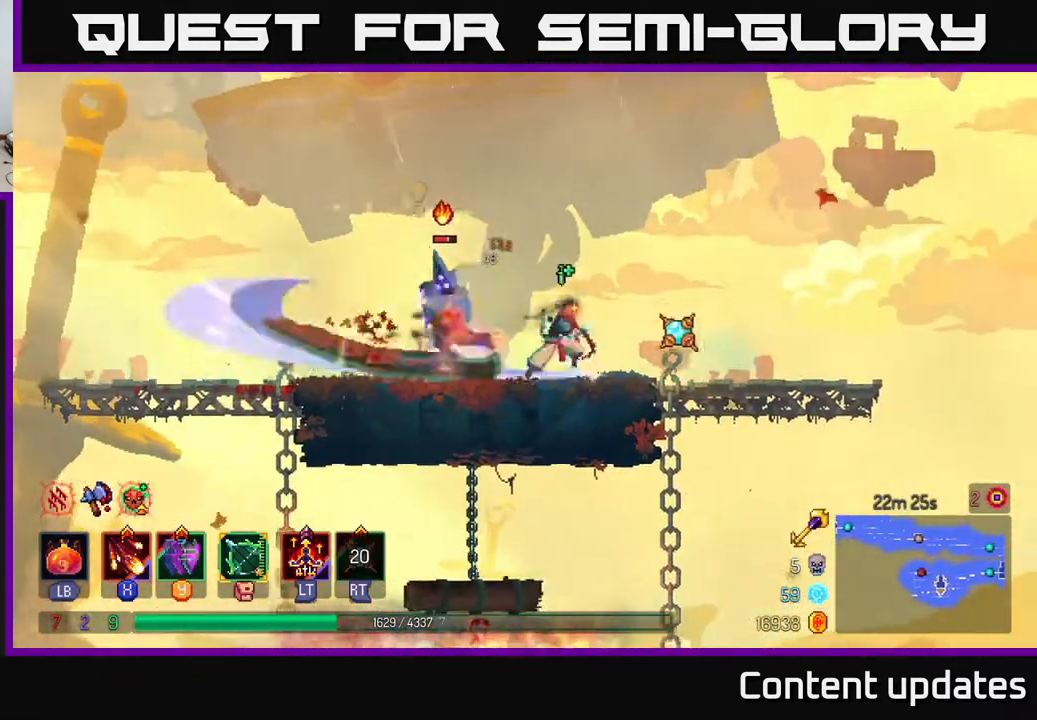
{"buttons": [], "left_stick": "left", "right_stick": "center", "events": [[50, "B", "up"], [450, "left_stick", "left"]]}
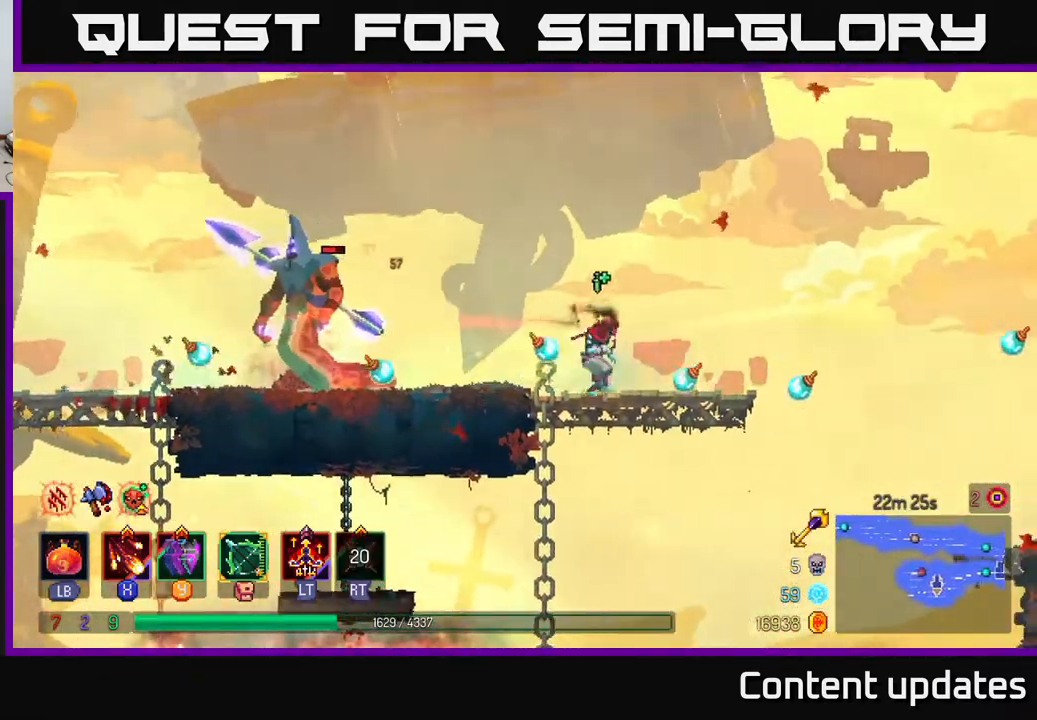
{"buttons": [], "left_stick": "left", "right_stick": "center", "events": [[50, "X", "down"], [133, "X", "up"], [183, "X", "down"], [283, "X", "up"], [367, "X", "down"], [467, "X", "up"]]}
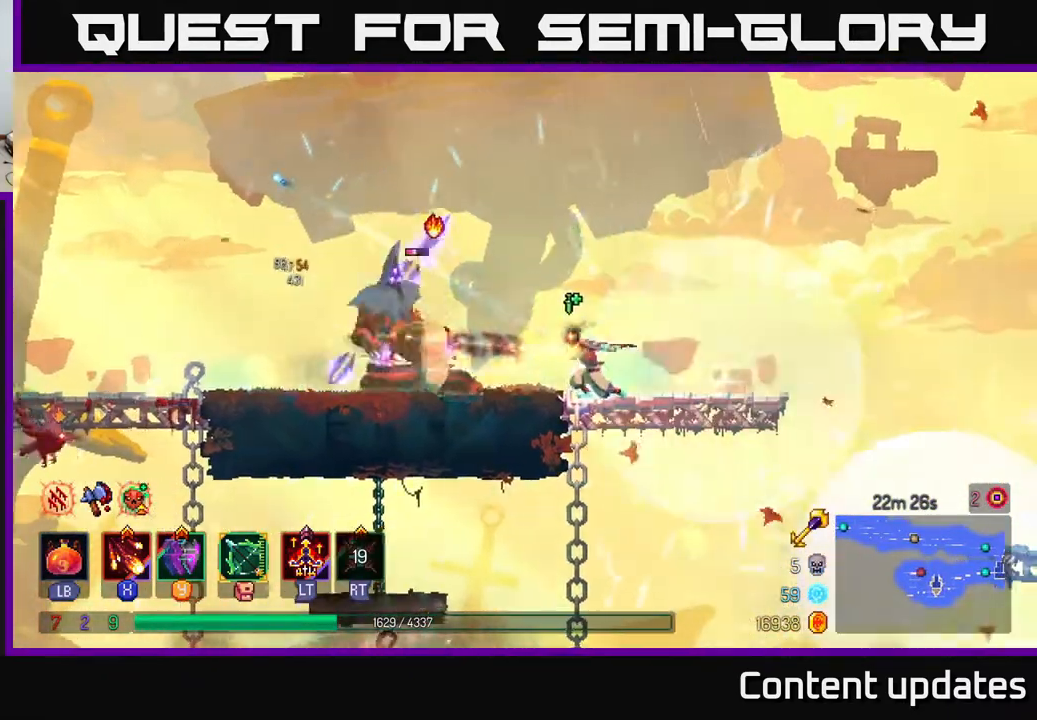
{"buttons": [], "left_stick": "left", "right_stick": "center", "events": []}
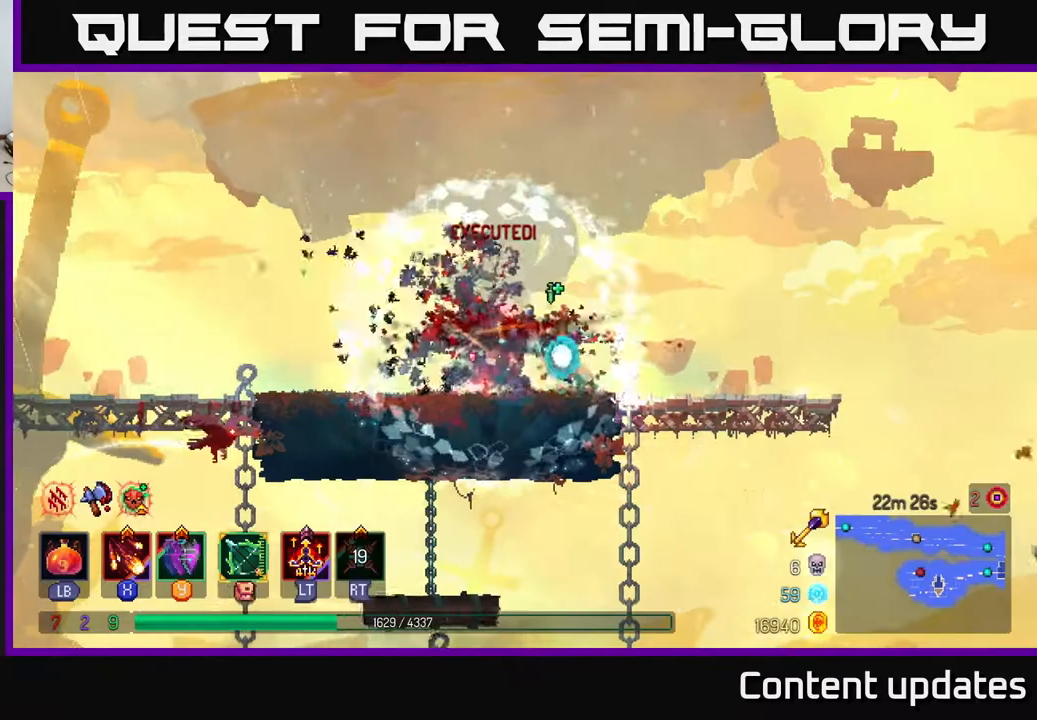
{"buttons": [], "left_stick": "left", "right_stick": "center", "events": [[300, "B", "down"], [400, "B", "up"]]}
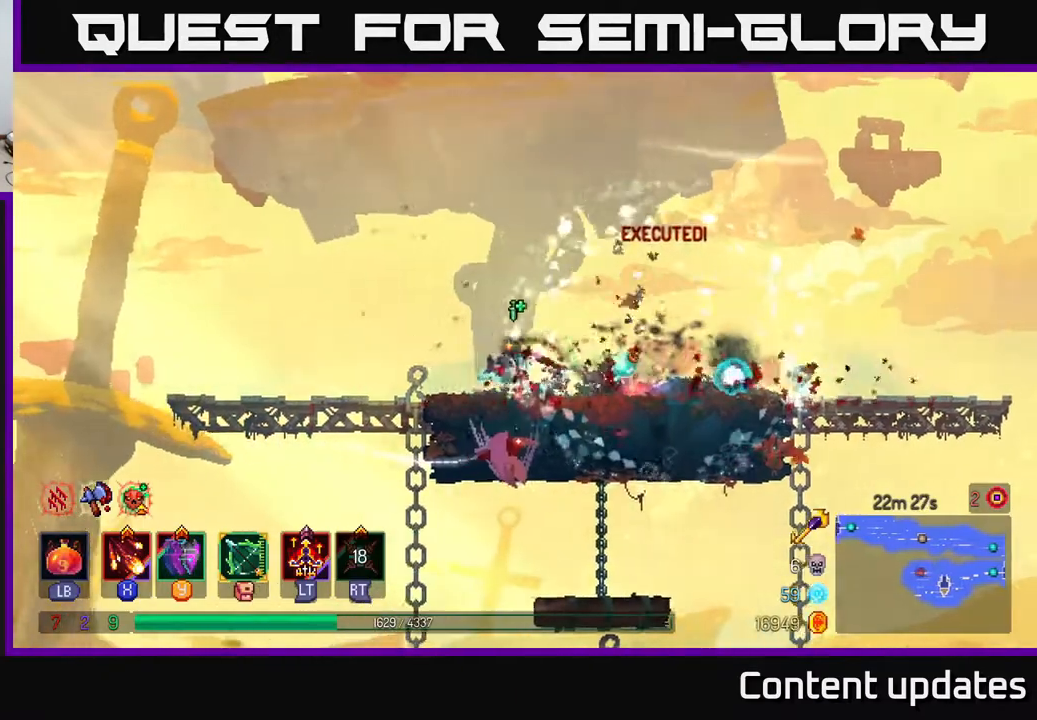
{"buttons": [], "left_stick": "center", "right_stick": "down", "events": [[400, "right_stick", "down"], [500, "left_stick", "center"]]}
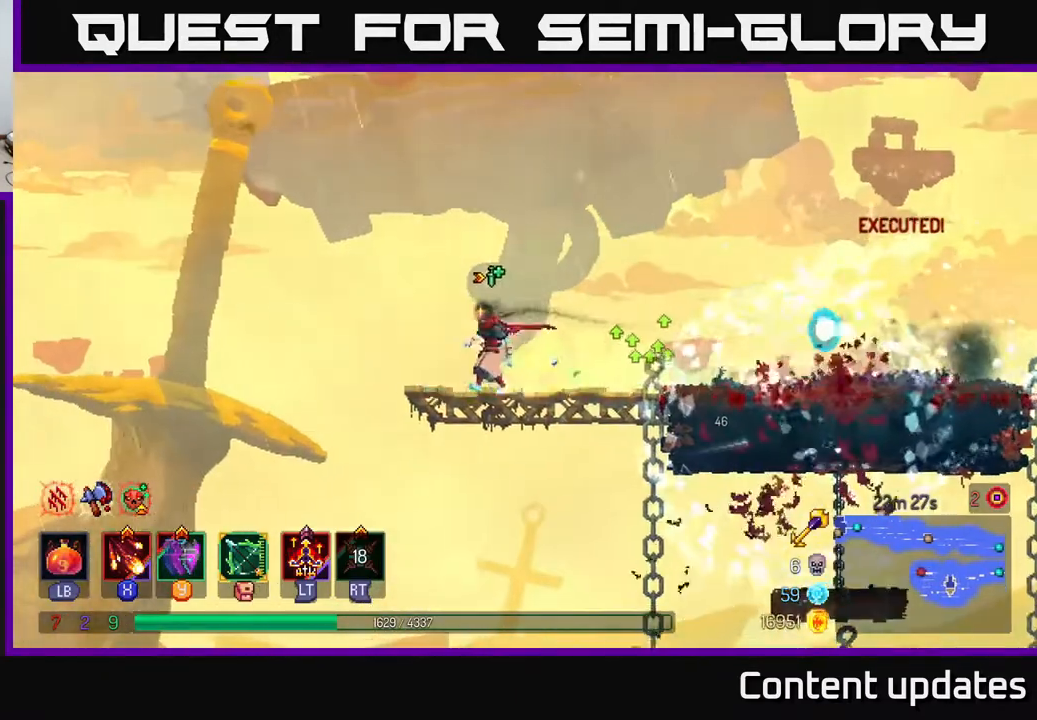
{"buttons": [], "left_stick": "center", "right_stick": "down", "events": []}
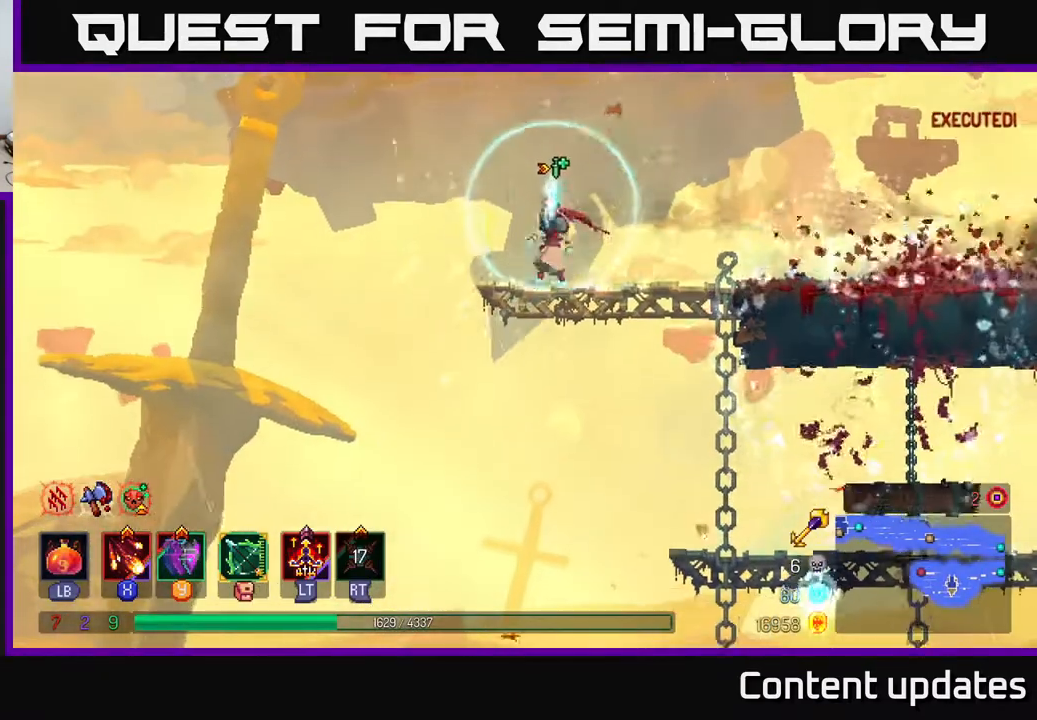
{"buttons": [], "left_stick": "right", "right_stick": "center", "events": [[17, "left_stick", "down-left"], [383, "right_stick", "center"], [400, "left_stick", "right"]]}
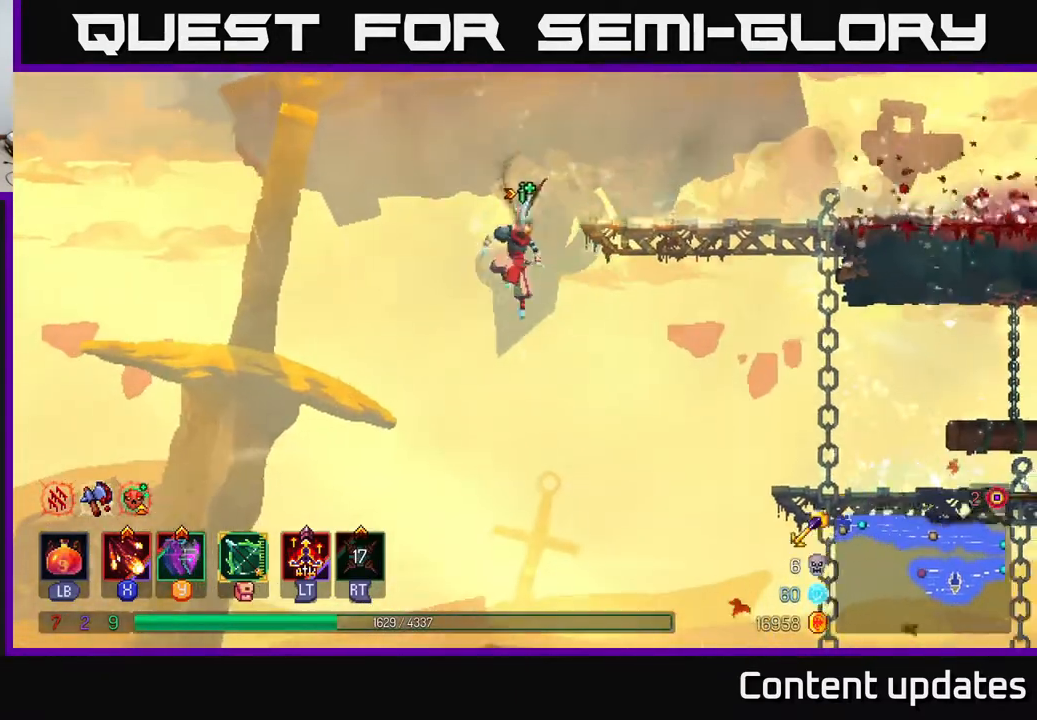
{"buttons": [], "left_stick": "right", "right_stick": "center", "events": []}
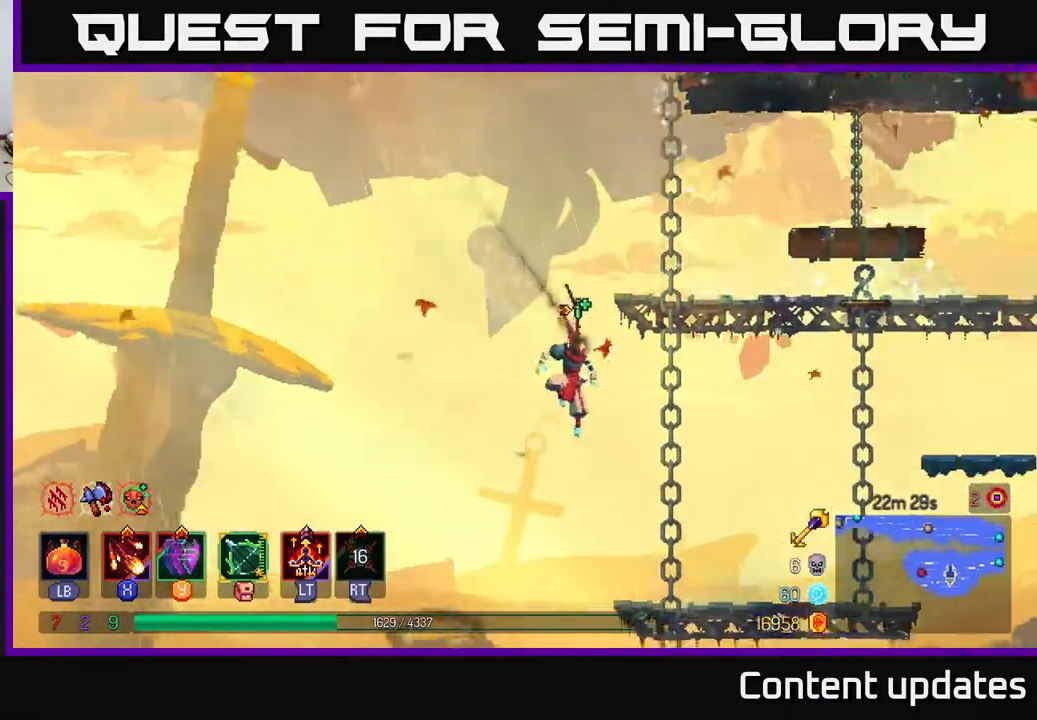
{"buttons": [], "left_stick": "center", "right_stick": "center", "events": [[200, "left_stick", "down"], [233, "A", "down"], [350, "A", "up"], [367, "left_stick", "right"], [467, "left_stick", "center"]]}
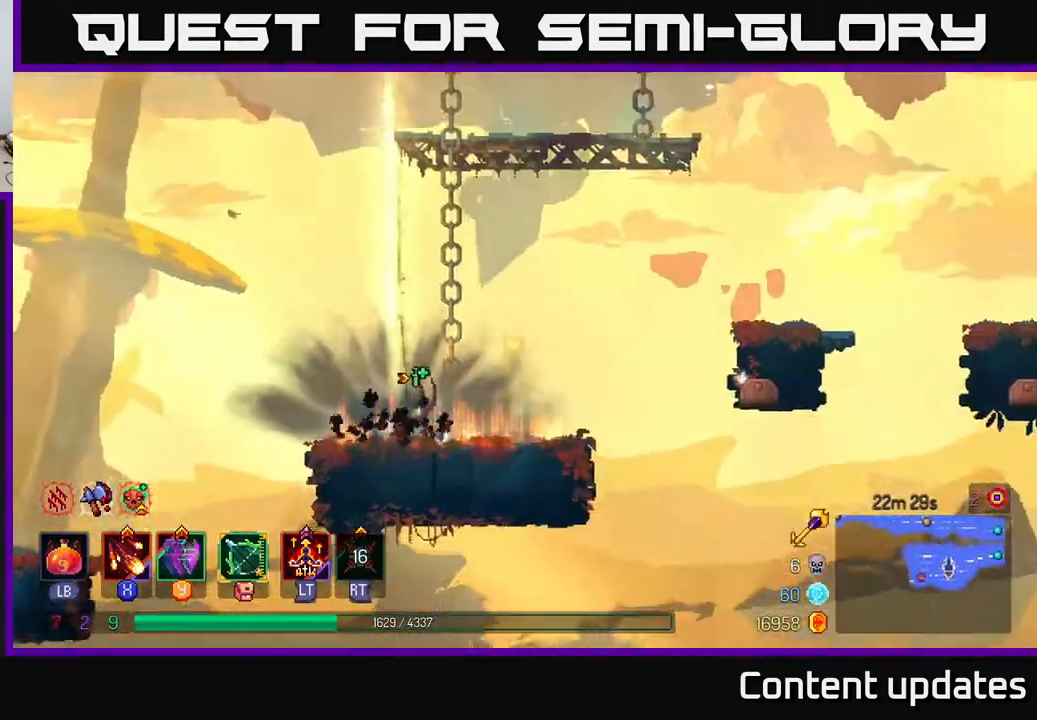
{"buttons": [], "left_stick": "left", "right_stick": "center", "events": [[133, "left_stick", "up-right"], [217, "left_stick", "center"], [350, "left_stick", "left"]]}
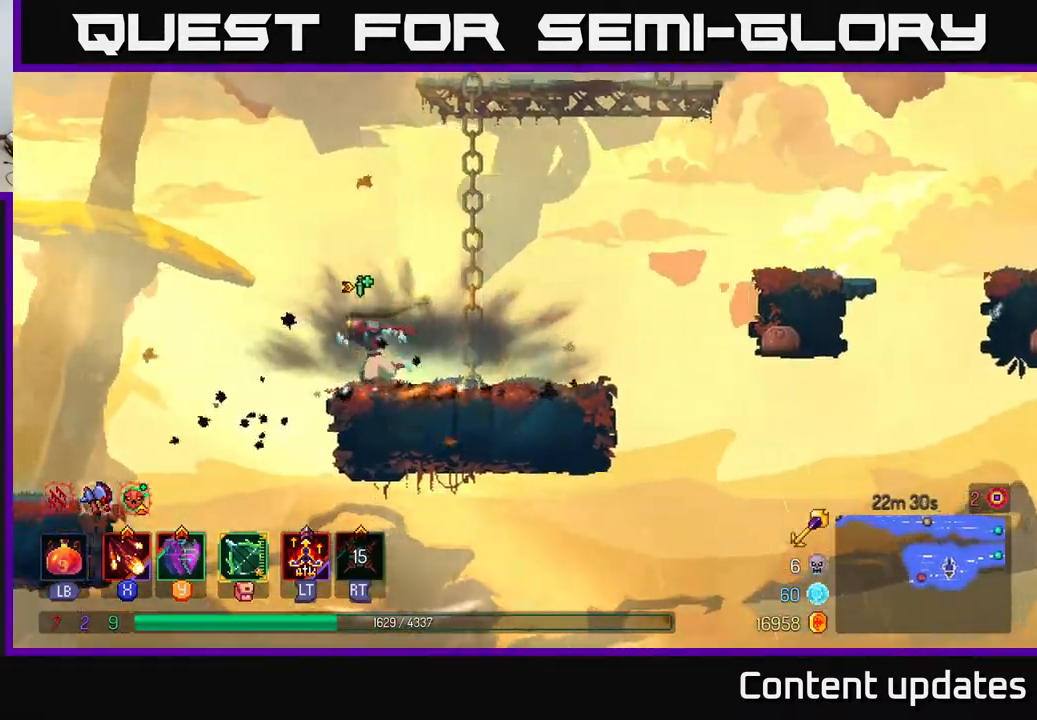
{"buttons": [], "left_stick": "left", "right_stick": "center", "events": [[50, "A", "down"], [167, "A", "up"]]}
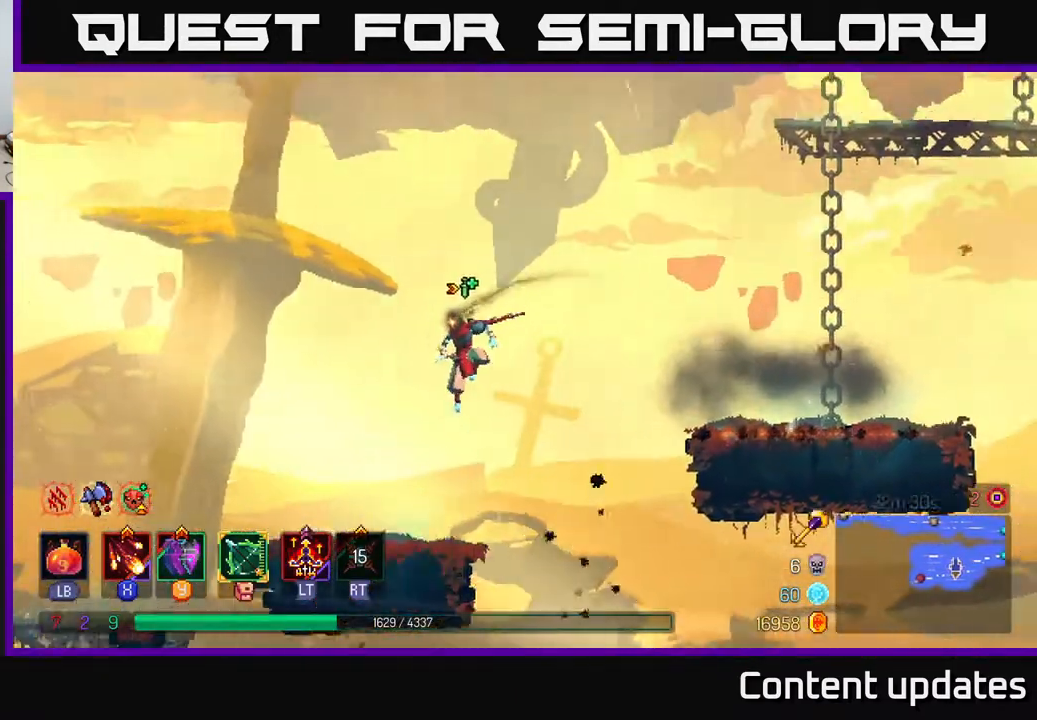
{"buttons": [], "left_stick": "left", "right_stick": "center", "events": [[400, "A", "down"], [483, "A", "up"]]}
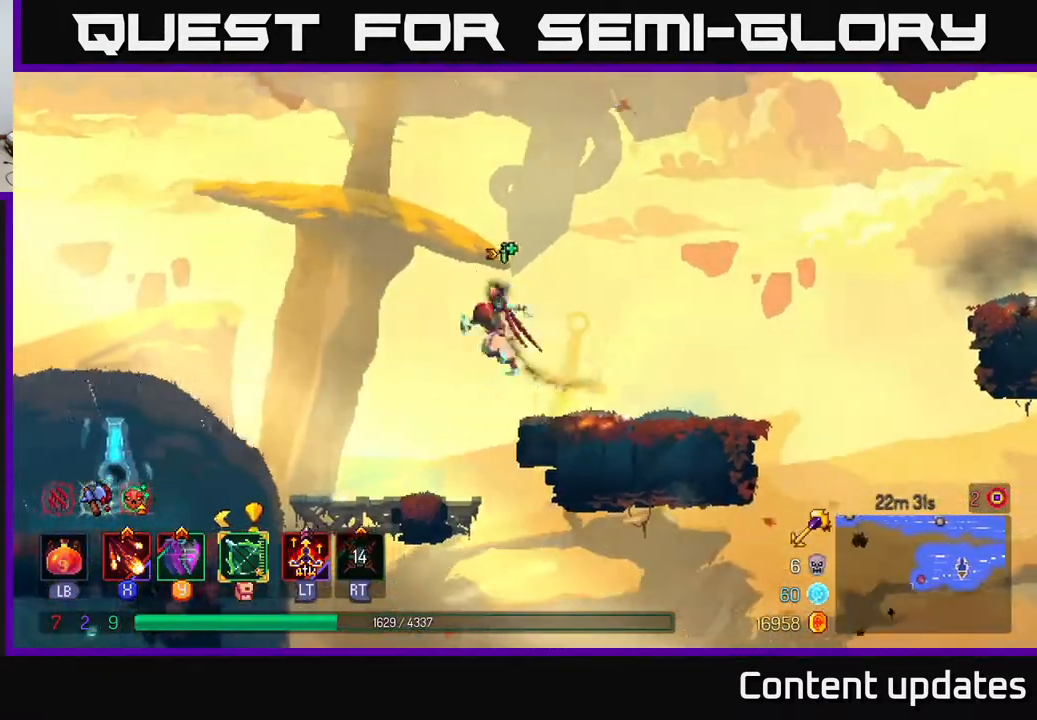
{"buttons": ["A"], "left_stick": "left", "right_stick": "center", "events": [[400, "A", "down"]]}
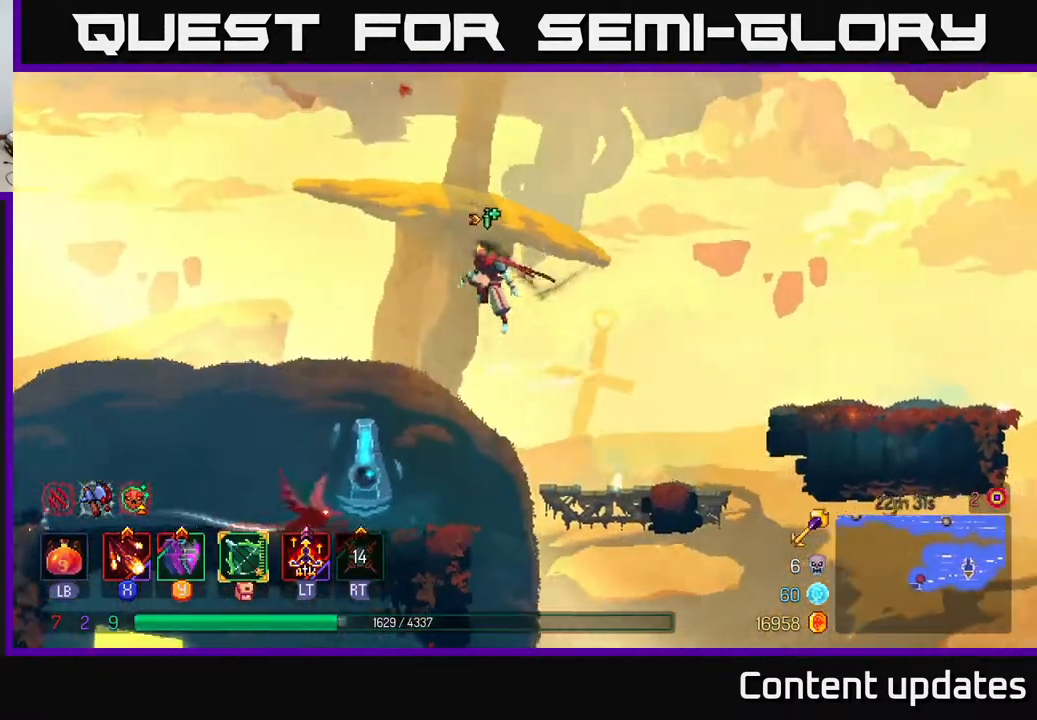
{"buttons": [], "left_stick": "center", "right_stick": "center", "events": [[67, "A", "up"], [217, "left_stick", "down"], [250, "A", "down"], [333, "A", "up"], [350, "left_stick", "center"]]}
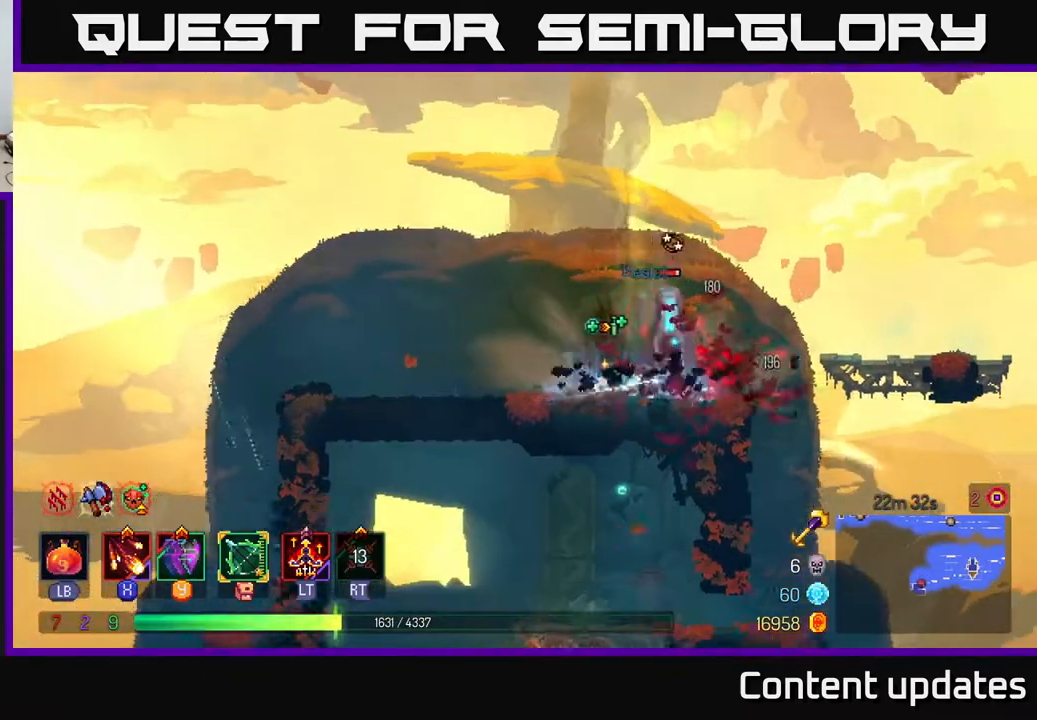
{"buttons": ["X"], "left_stick": "right", "right_stick": "center", "events": [[183, "X", "down"], [183, "left_stick", "right"], [267, "X", "up"], [350, "X", "down"], [433, "X", "up"], [483, "X", "down"]]}
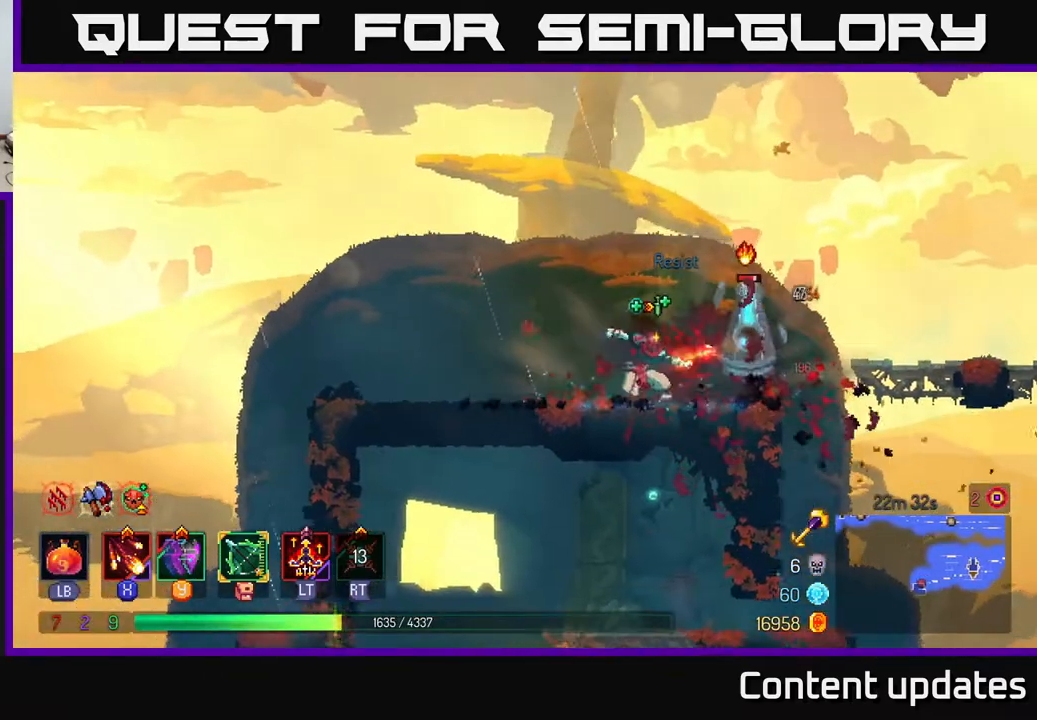
{"buttons": ["X"], "left_stick": "center", "right_stick": "center", "events": [[67, "X", "up"], [67, "left_stick", "center"], [133, "X", "down"], [233, "X", "up"], [300, "X", "down"], [367, "X", "up"], [450, "X", "down"]]}
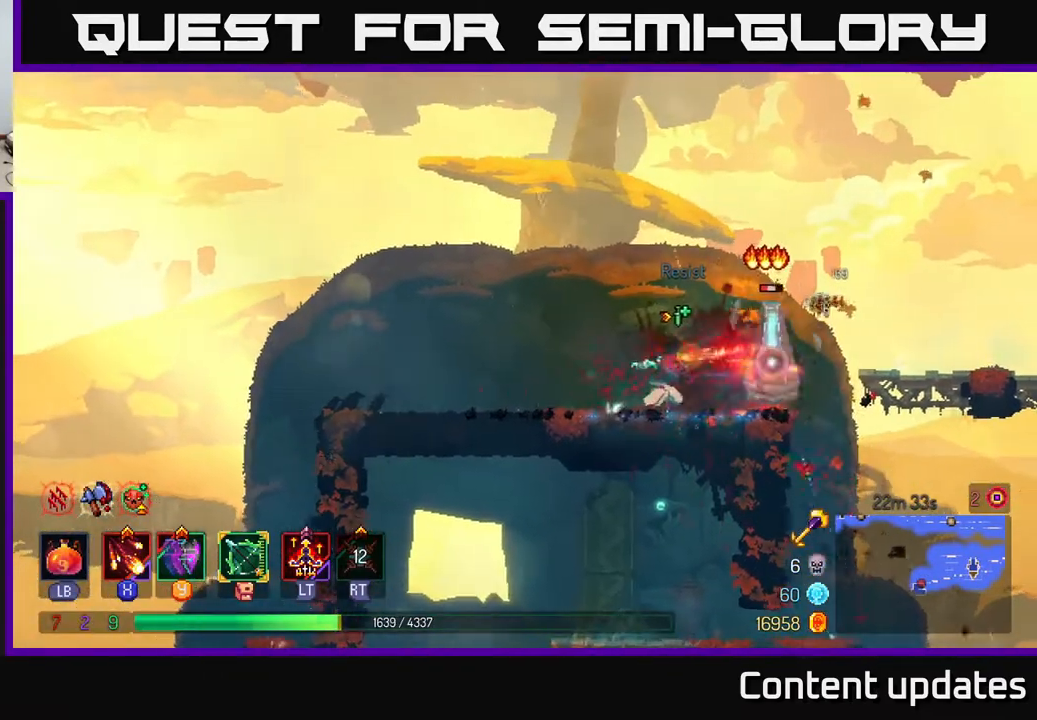
{"buttons": [], "left_stick": "center", "right_stick": "center", "events": [[50, "X", "up"]]}
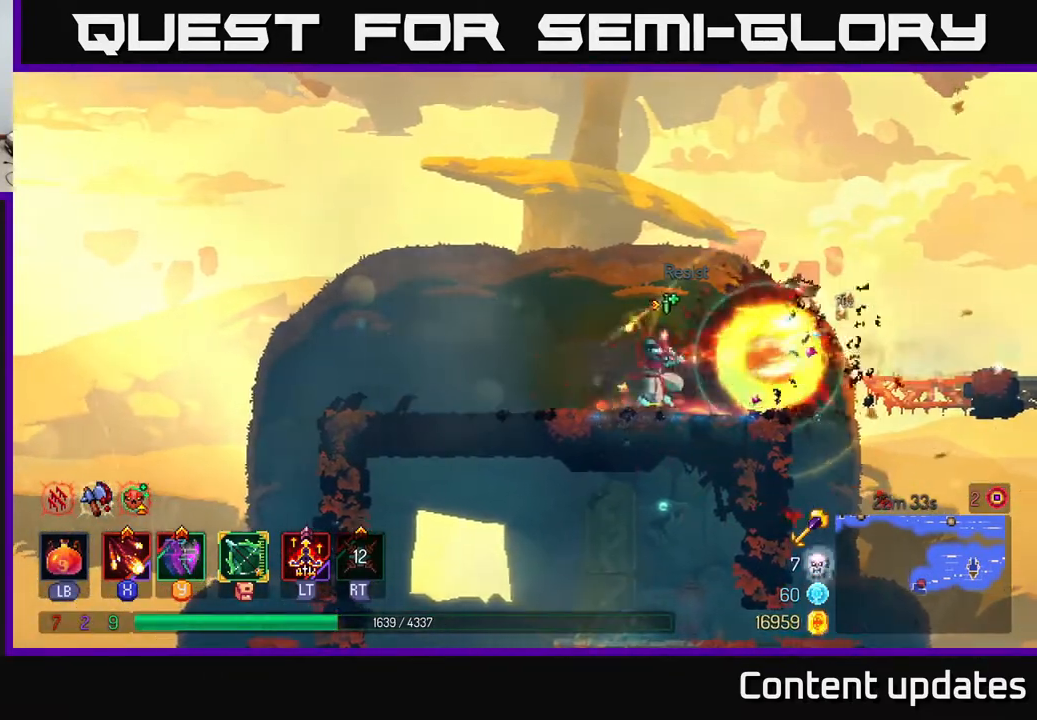
{"buttons": [], "left_stick": "left", "right_stick": "down", "events": [[50, "left_stick", "left"], [150, "B", "down"], [250, "B", "up"], [483, "right_stick", "down"]]}
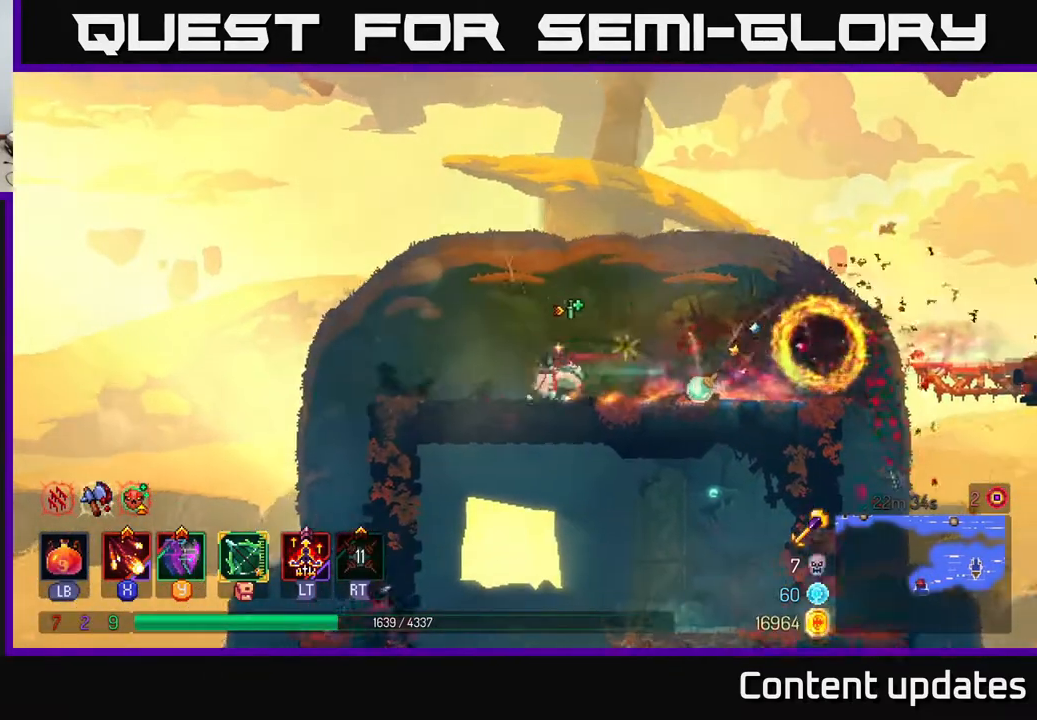
{"buttons": [], "left_stick": "down", "right_stick": "center", "events": [[67, "left_stick", "center"], [133, "left_stick", "down"], [217, "right_stick", "center"], [300, "A", "down"], [383, "A", "up"], [433, "A", "down"], [500, "A", "up"]]}
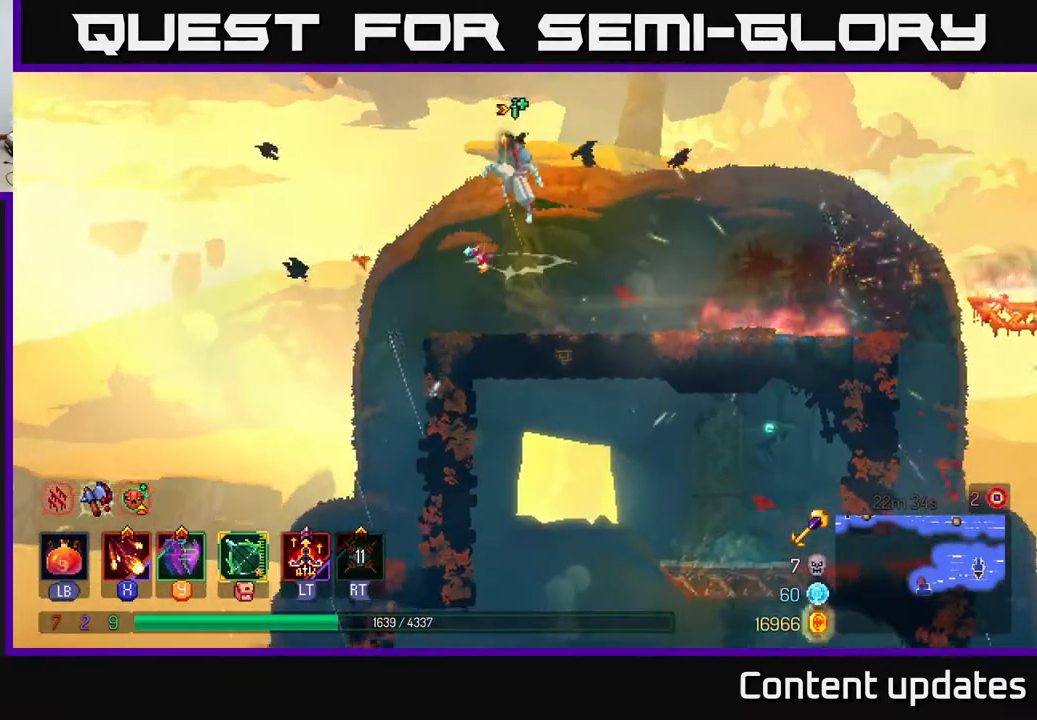
{"buttons": [], "left_stick": "down", "right_stick": "center", "events": [[67, "A", "down"], [133, "A", "up"], [250, "A", "down"], [333, "A", "up"], [417, "A", "down"], [500, "A", "up"]]}
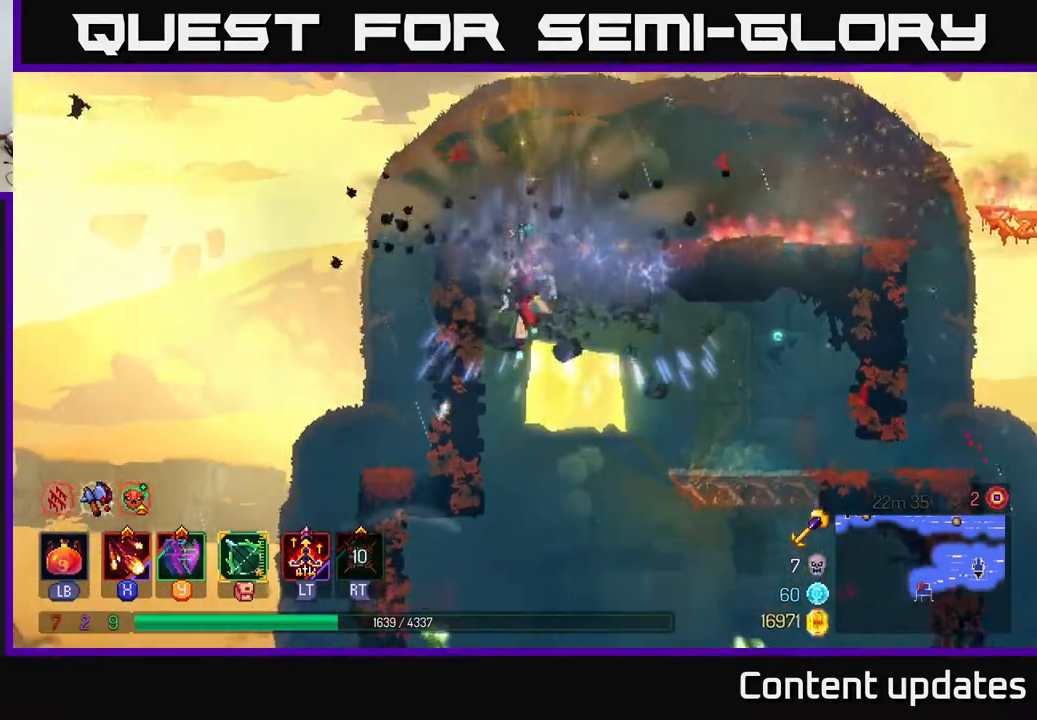
{"buttons": [], "left_stick": "right", "right_stick": "center", "events": [[67, "A", "down"], [167, "A", "up"], [233, "A", "down"], [333, "A", "up"], [450, "left_stick", "right"]]}
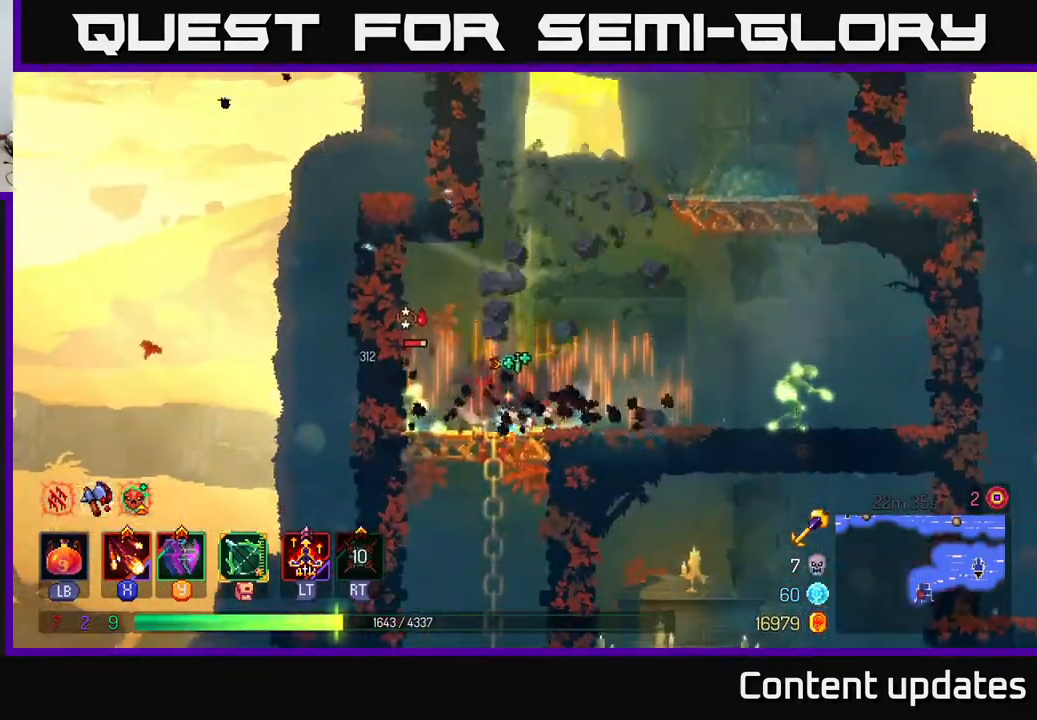
{"buttons": ["X"], "left_stick": "right", "right_stick": "center", "events": [[50, "X", "down"], [150, "X", "up"], [217, "X", "down"], [317, "X", "up"], [417, "X", "down"]]}
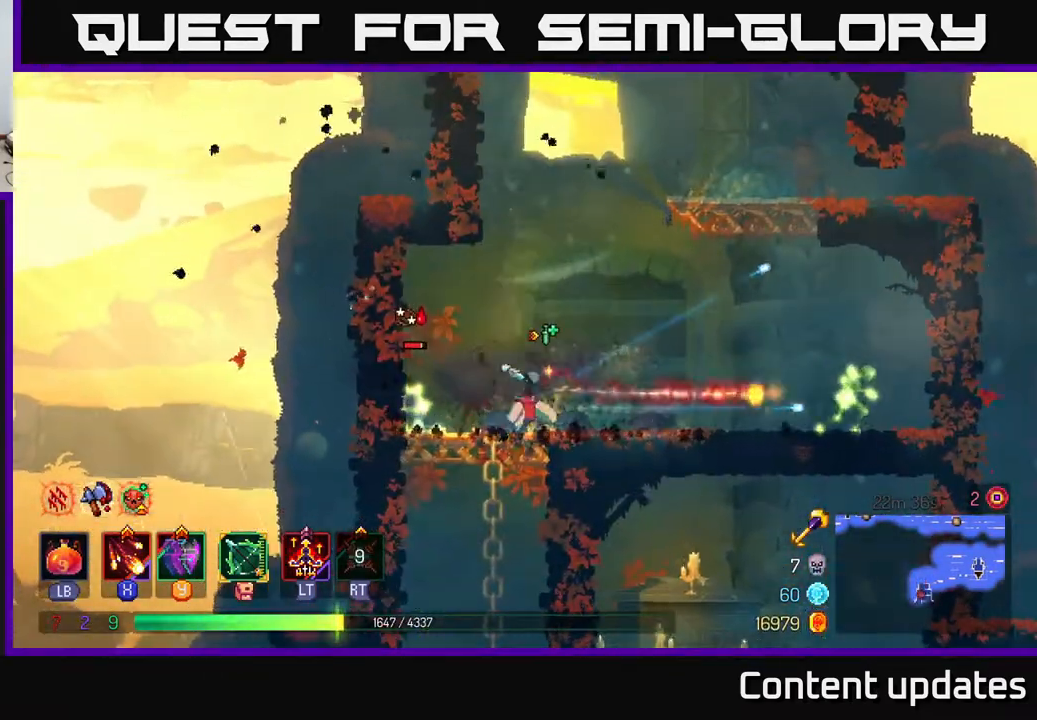
{"buttons": ["X"], "left_stick": "right", "right_stick": "center", "events": [[17, "X", "up"], [67, "X", "down"], [167, "X", "up"], [233, "X", "down"], [367, "X", "up"], [433, "X", "down"]]}
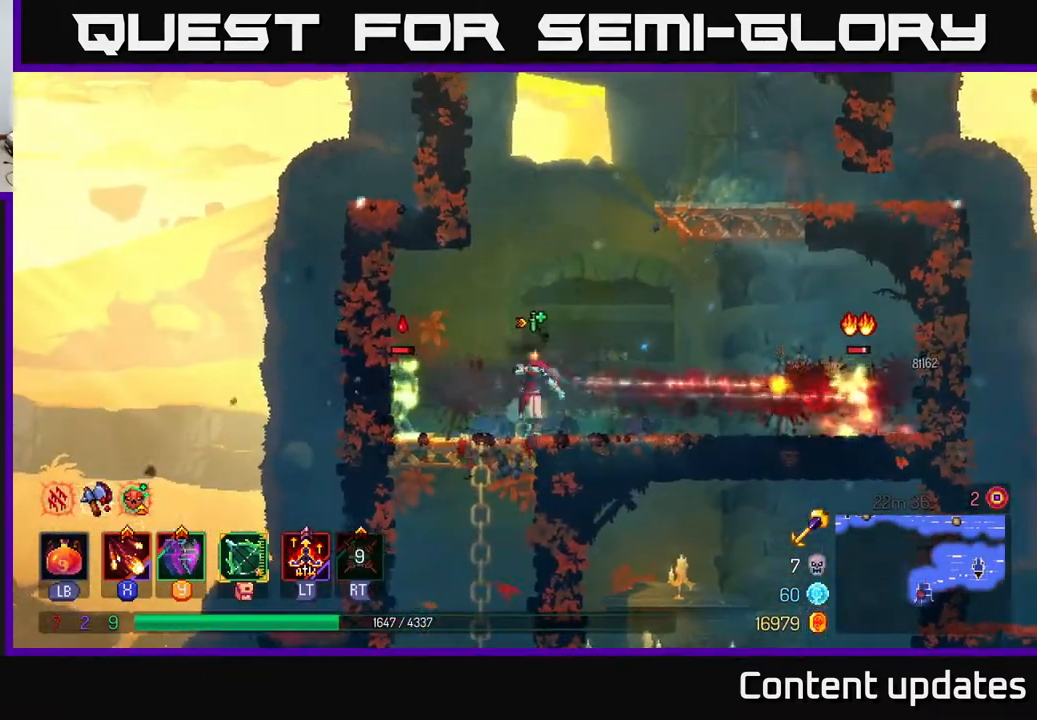
{"buttons": [], "left_stick": "right", "right_stick": "center", "events": [[17, "X", "up"], [50, "left_stick", "left"], [83, "X", "down"], [217, "X", "up"], [283, "X", "down"], [350, "X", "up"], [383, "left_stick", "center"], [433, "left_stick", "right"]]}